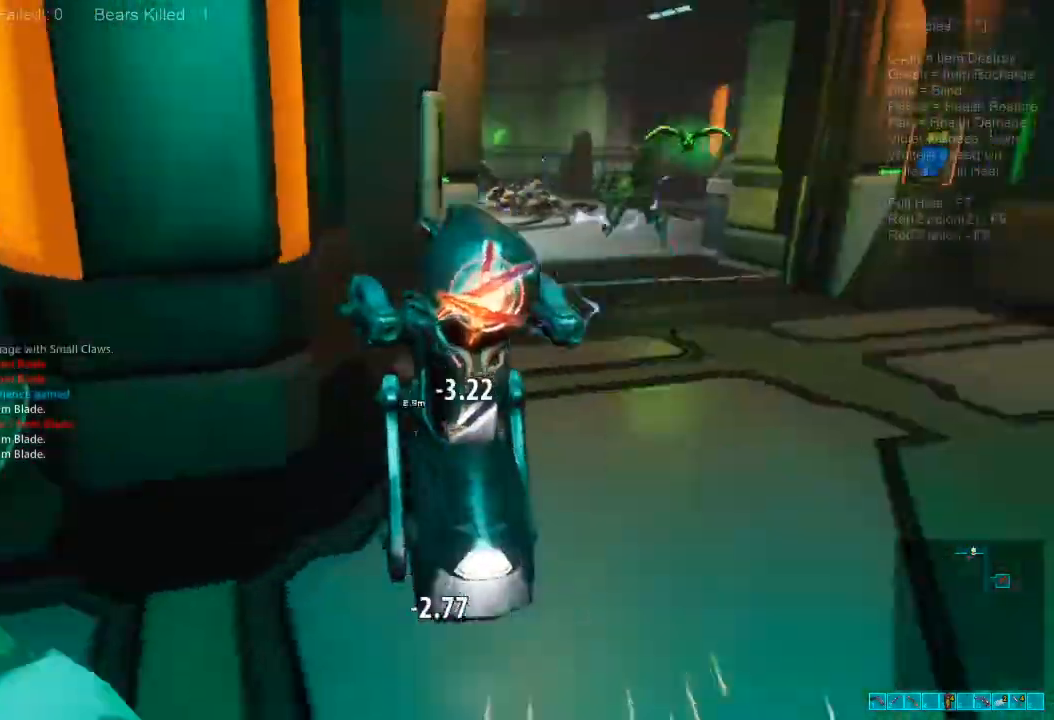
Gameplay with keyboard and mouse; each line is a JSON object with the keys and mouse buttons held at the frame after it. "events" lists presses ("down") and releases ("up") of "1", "2", "3", "4", "a", "alt", "c", "caps_lock", "ctrl", "d", "e", "f", "q", "r", "s", "shift", "space", "super", "tab", "tilde", "v", "w", "x", "z", "mouse_left", "mouse_wheel", "mouse_right", "mouse_mb4" and "mouse_mb5" between this image and that frame as [ms after this image, input, new state], when the widget could be followed in between. "mouse_left", "mouse_wheel", "mouse_right", "mouse_mb4", "mouse_mb5" = the "left", "wheel", "right", "mb4", "mb5" buttons of the "mouse" list. No other keys are recorded. "wheel" means that the mouse wheel is clicked or scrolled. Mouse movement is not recorded.
{"keys": ["d", "w"], "mouse": ["left"], "events": [[67, "mouse_left", "down"], [200, "mouse_left", "up"], [267, "mouse_left", "down"], [267, "w", "down"], [400, "a", "up"], [400, "mouse_left", "up"], [467, "d", "down"], [467, "mouse_left", "down"]]}
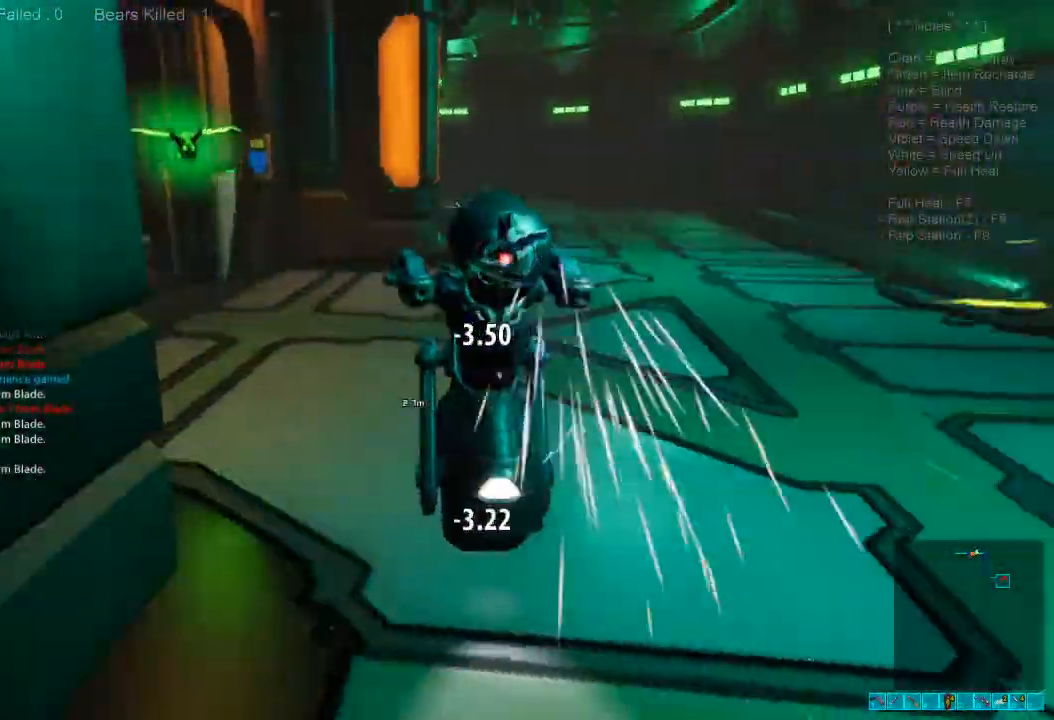
{"keys": ["d"], "mouse": [], "events": [[100, "mouse_left", "up"], [167, "mouse_left", "down"], [200, "w", "up"], [267, "mouse_left", "up"], [367, "mouse_left", "down"], [500, "mouse_left", "up"]]}
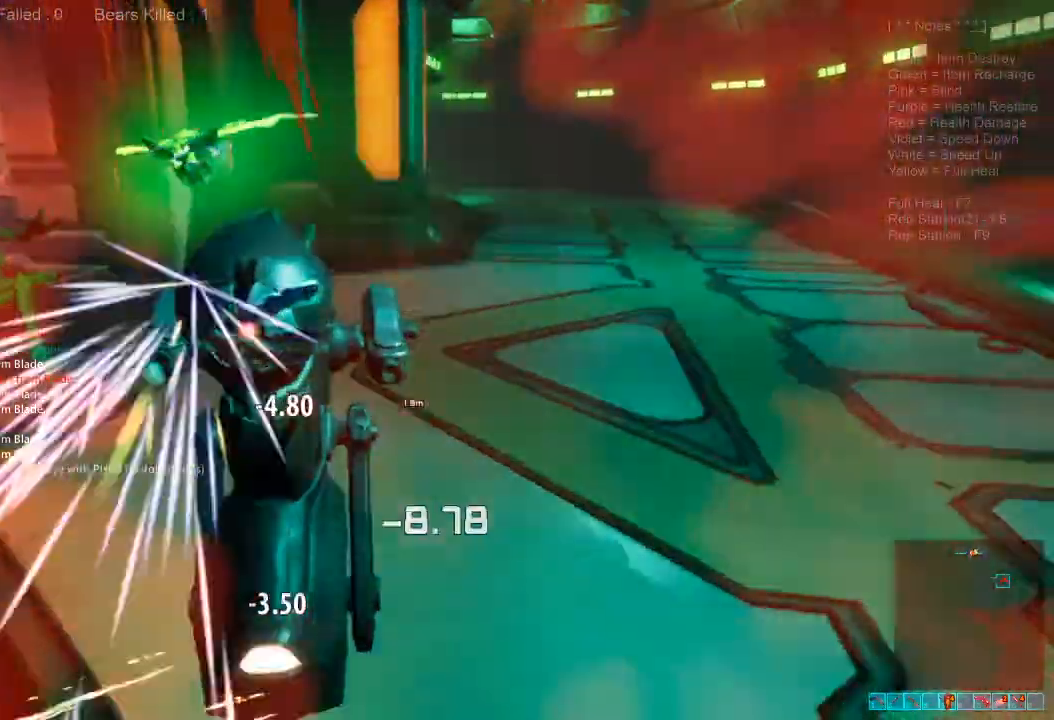
{"keys": ["d", "w"], "mouse": ["left"], "events": [[67, "mouse_left", "down"], [167, "mouse_left", "up"], [233, "mouse_left", "down"], [333, "w", "down"], [400, "mouse_left", "up"], [467, "mouse_left", "down"]]}
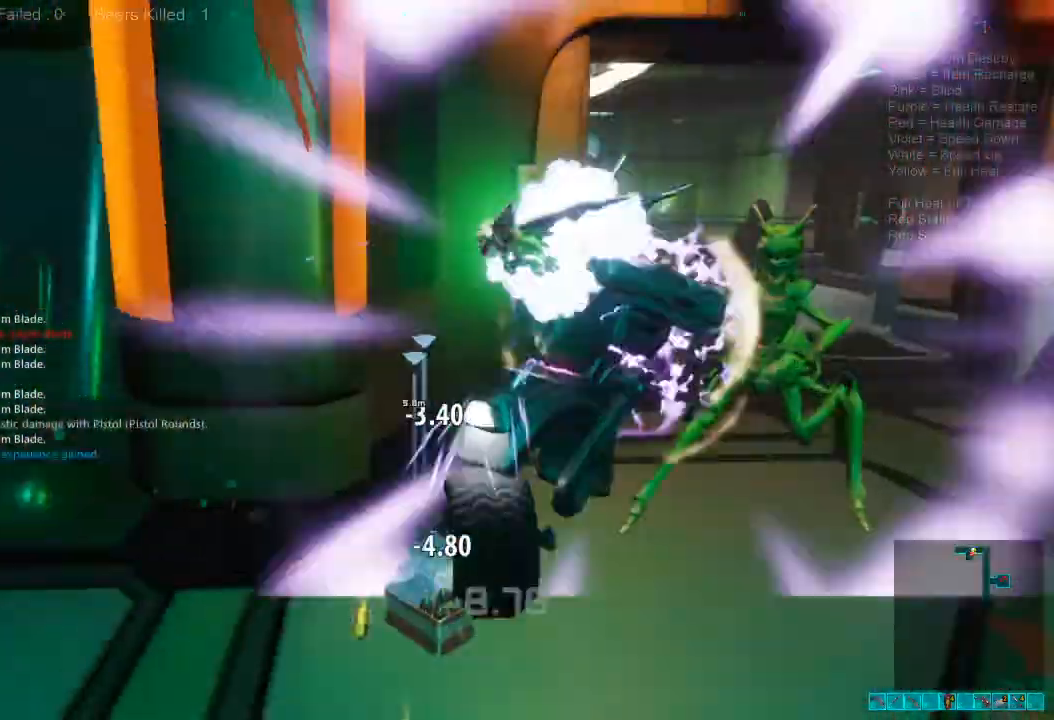
{"keys": ["a", "s"], "mouse": []}
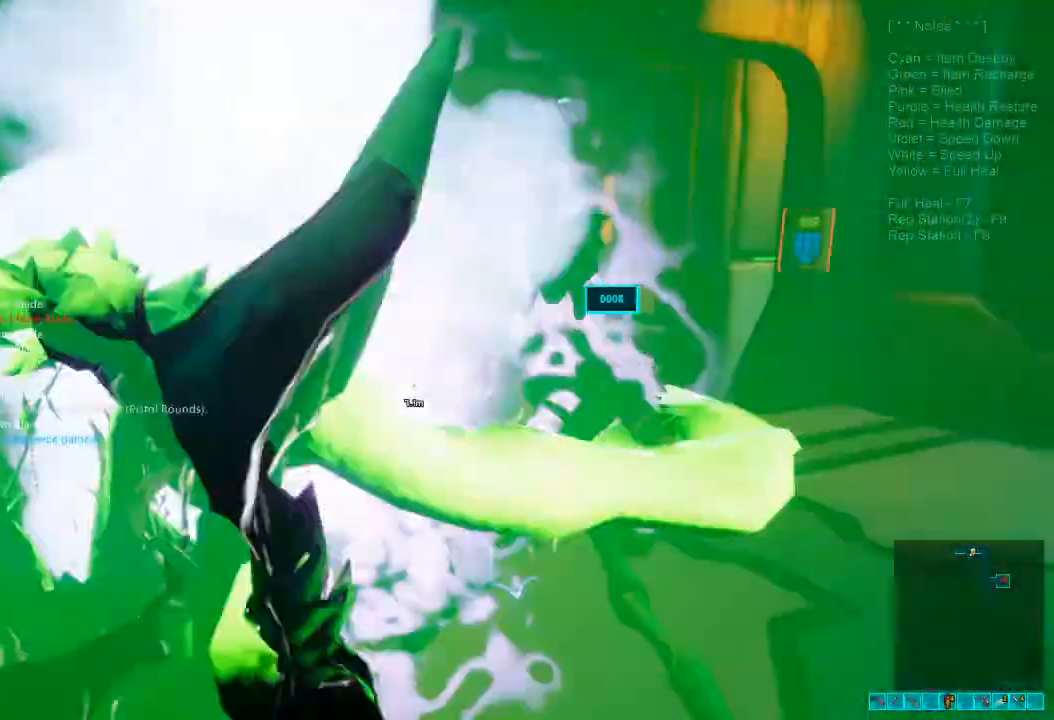
{"keys": ["a", "shift", "w"], "mouse": [], "events": [[33, "mouse_left", "down"], [167, "mouse_left", "up"], [233, "mouse_left", "down"], [333, "mouse_left", "up"], [333, "shift", "down"], [400, "s", "up"], [467, "w", "down"]]}
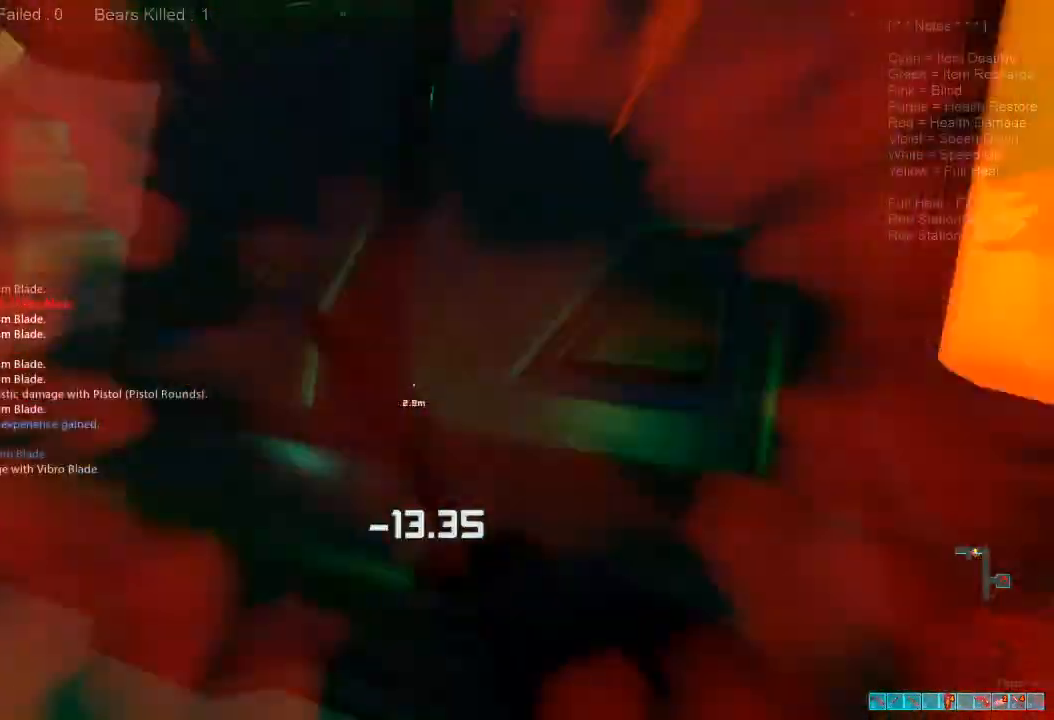
{"keys": ["shift", "w"], "mouse": [], "events": [[233, "a", "up"]]}
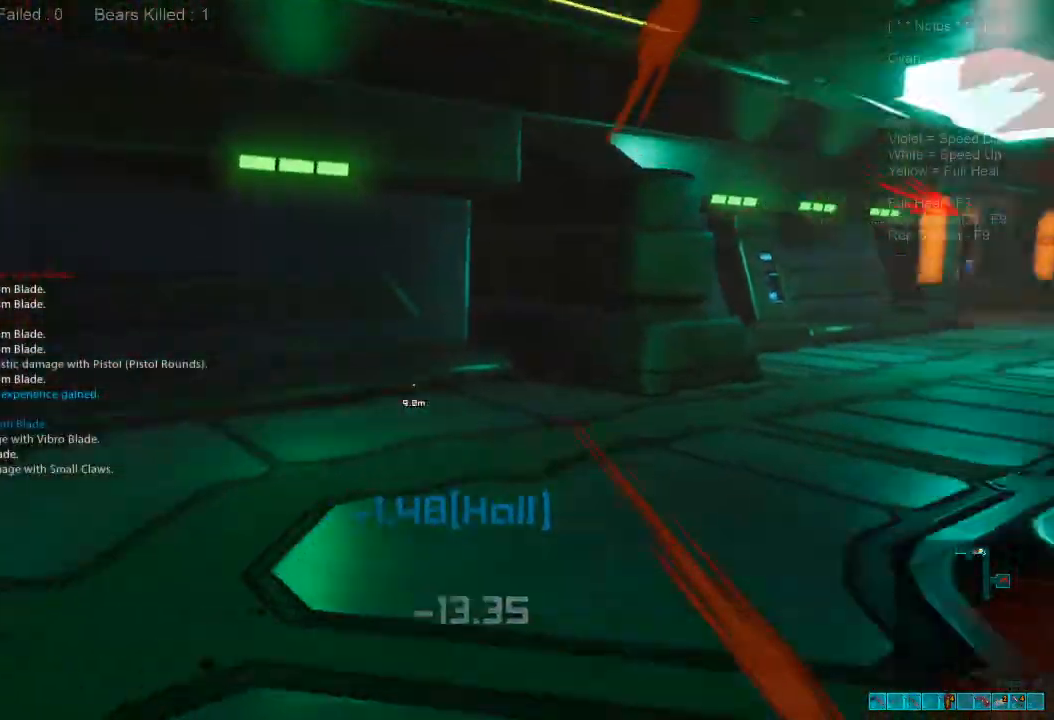
{"keys": ["a", "shift"], "mouse": [], "events": [[167, "2", "down"], [267, "2", "up"], [467, "w", "up"], [500, "a", "down"]]}
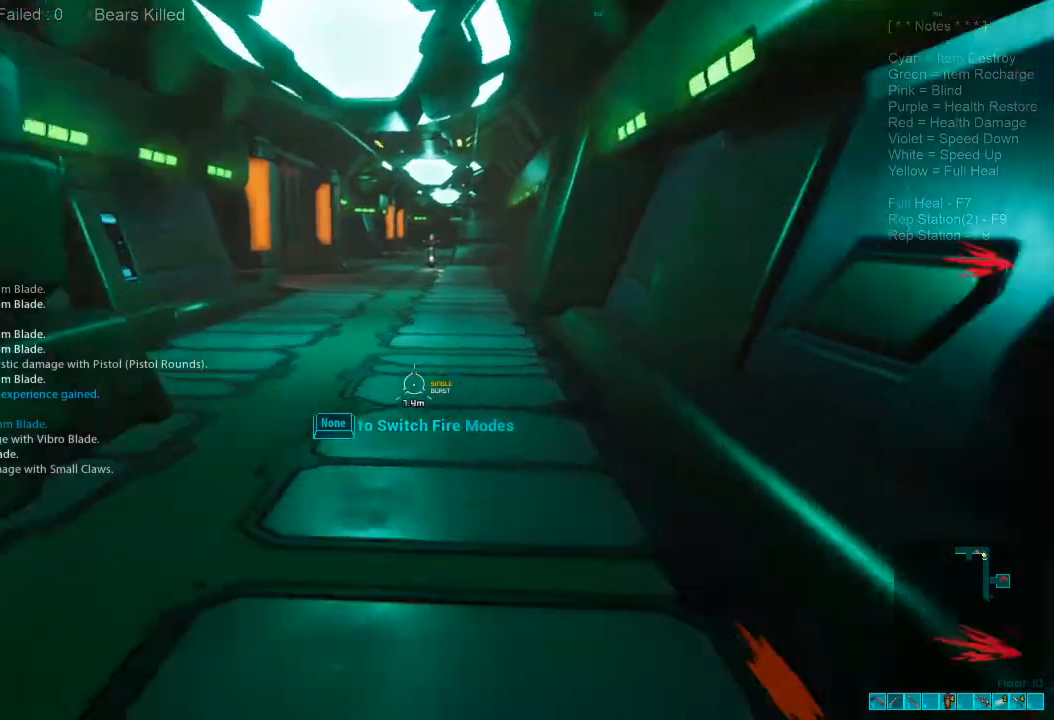
{"keys": ["d"], "mouse": []}
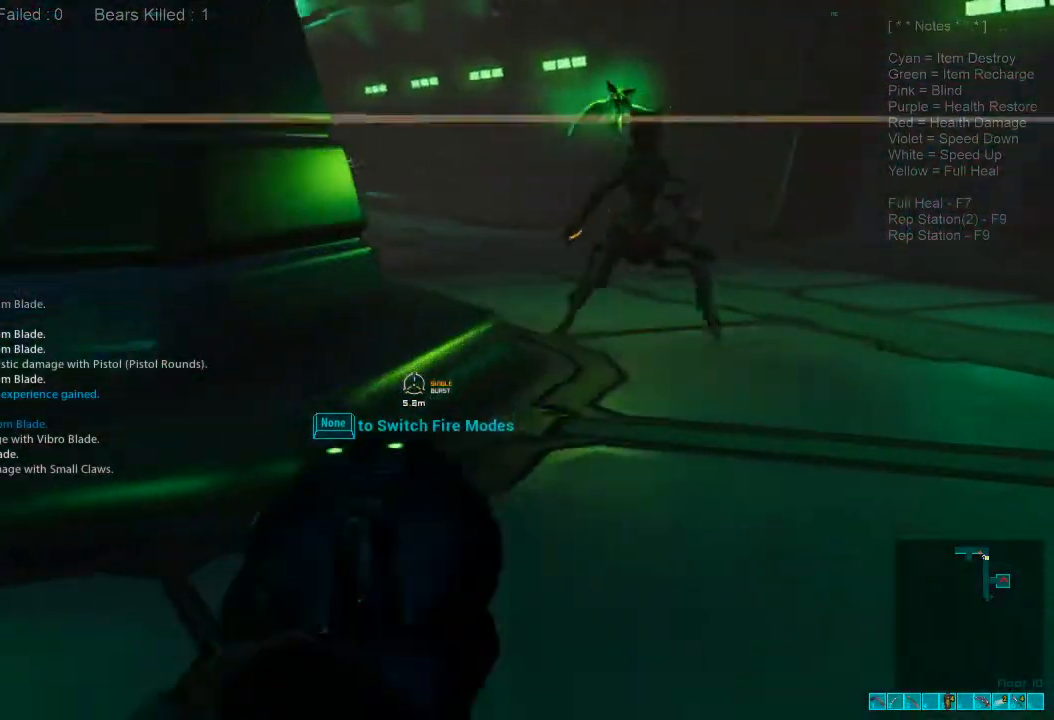
{"keys": ["d", "s"], "mouse": ["left"], "events": [[67, "w", "down"], [300, "w", "up"], [467, "s", "down"], [500, "mouse_left", "down"]]}